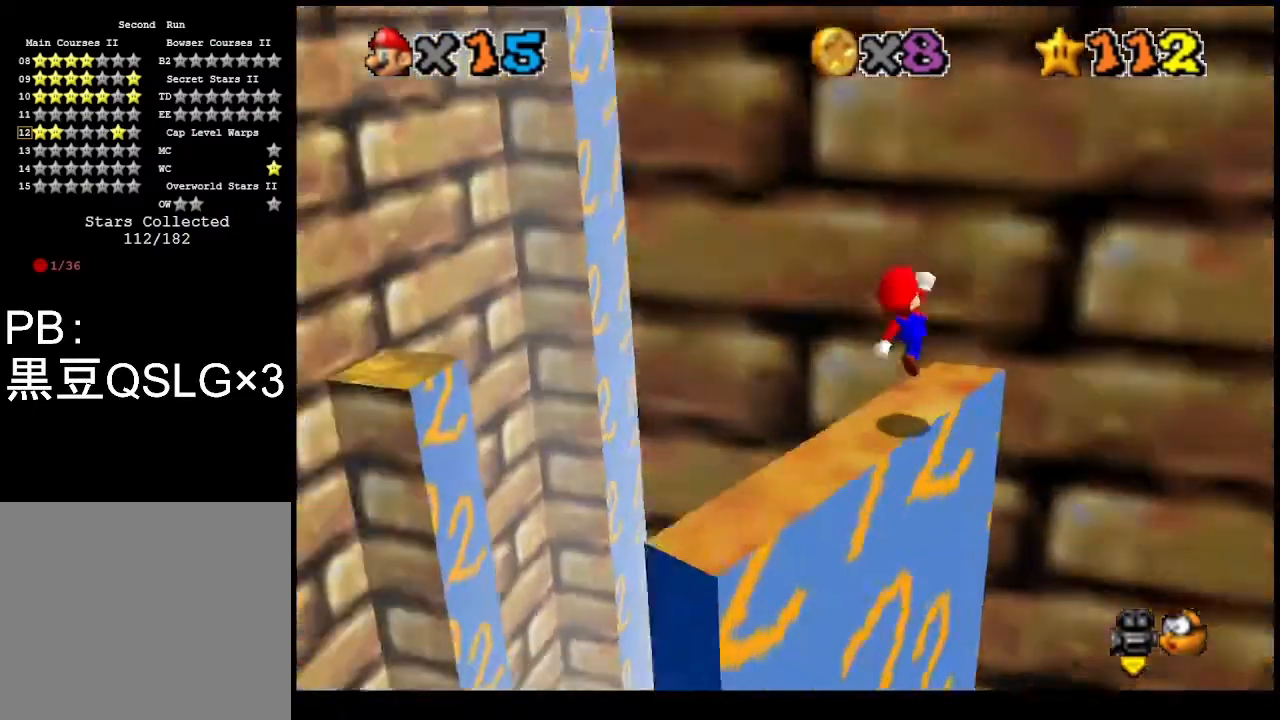
Gameplay with a controller (PlayStation layout); each line is a JSON object with the inputs held at the frame after it. "events" lists button and stick changes between this image and that frame as [ms after this image, input, new state], when the widget could be followed in between. Not read: right_stick.
{"buttons": [], "left_stick": "center", "events": [[100, "SQUARE", "down"], [267, "SQUARE", "up"]]}
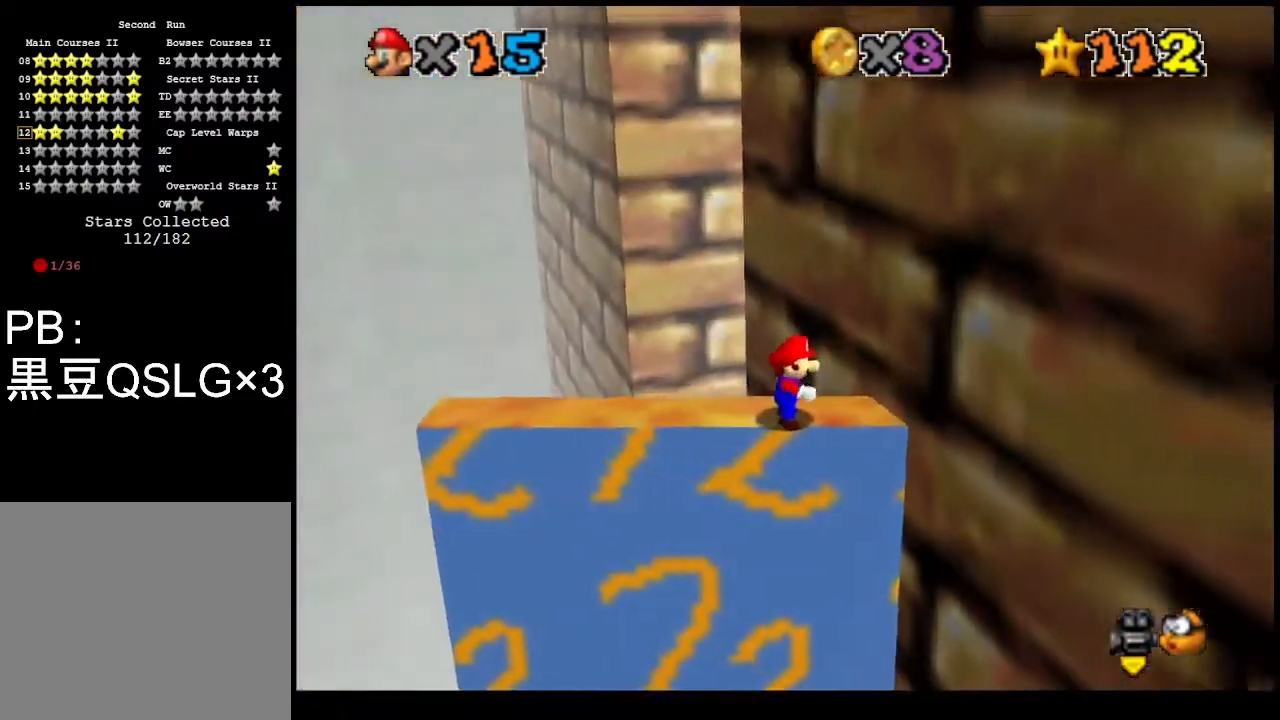
{"buttons": ["CROSS"], "left_stick": "center", "events": [[467, "CROSS", "down"]]}
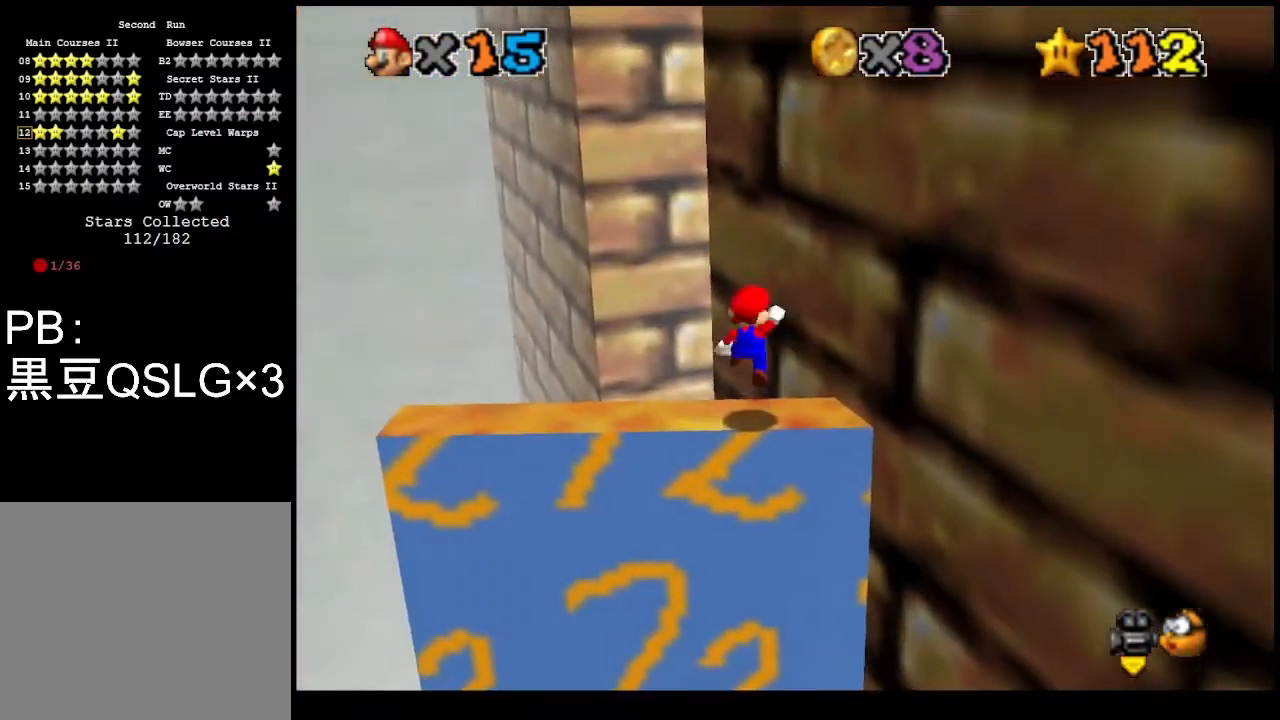
{"buttons": [], "left_stick": "center", "events": [[33, "CROSS", "up"]]}
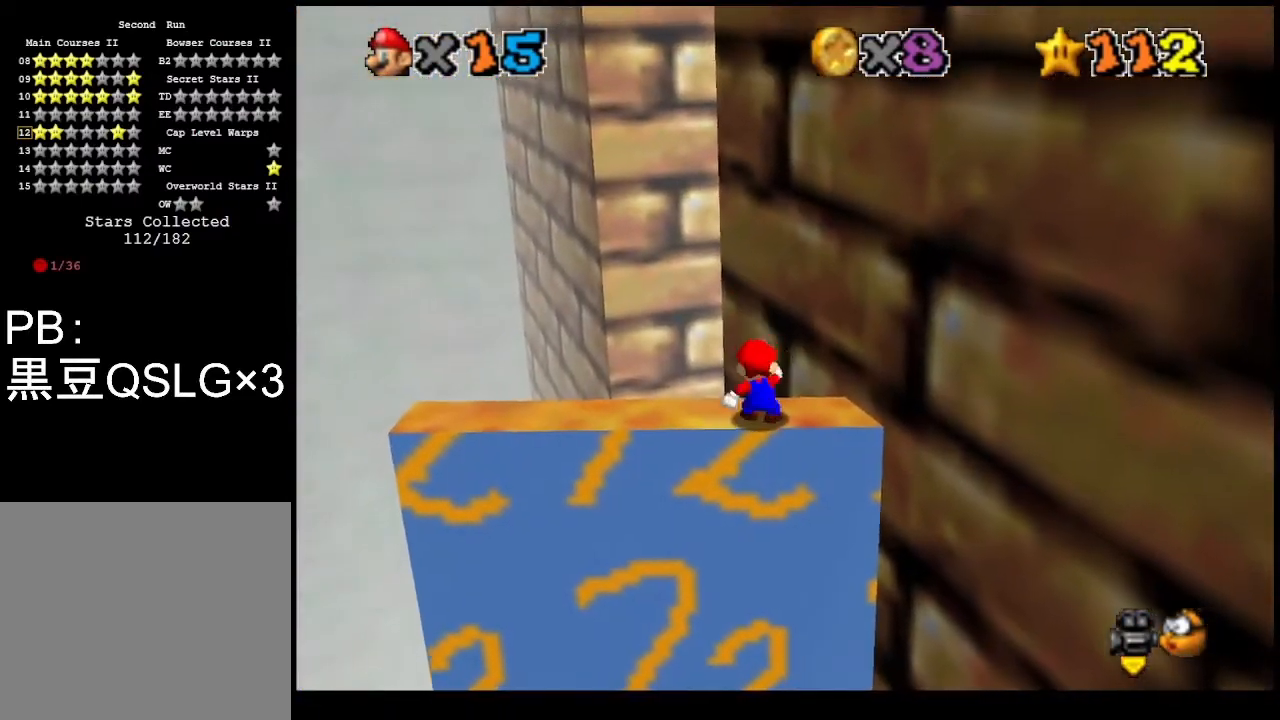
{"buttons": [], "left_stick": "center", "events": [[100, "CROSS", "down"], [133, "CROSS", "up"]]}
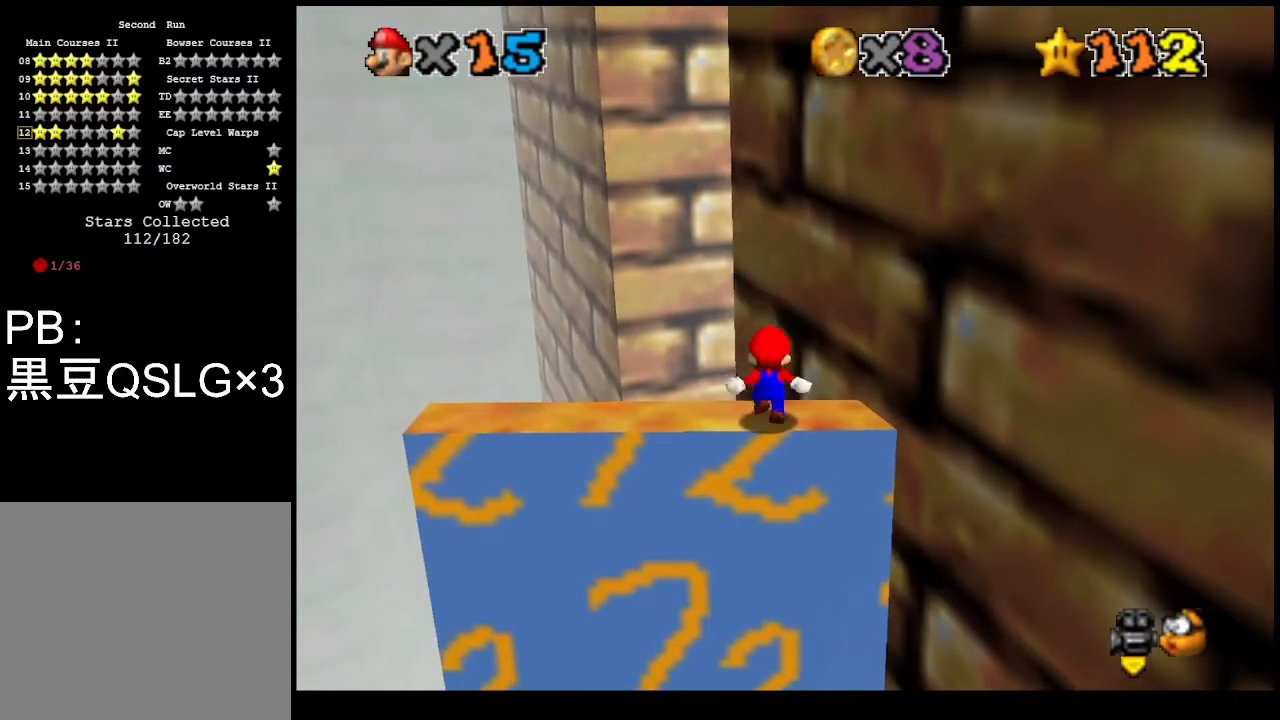
{"buttons": [], "left_stick": "center", "events": [[200, "CROSS", "down"], [233, "CROSS", "up"]]}
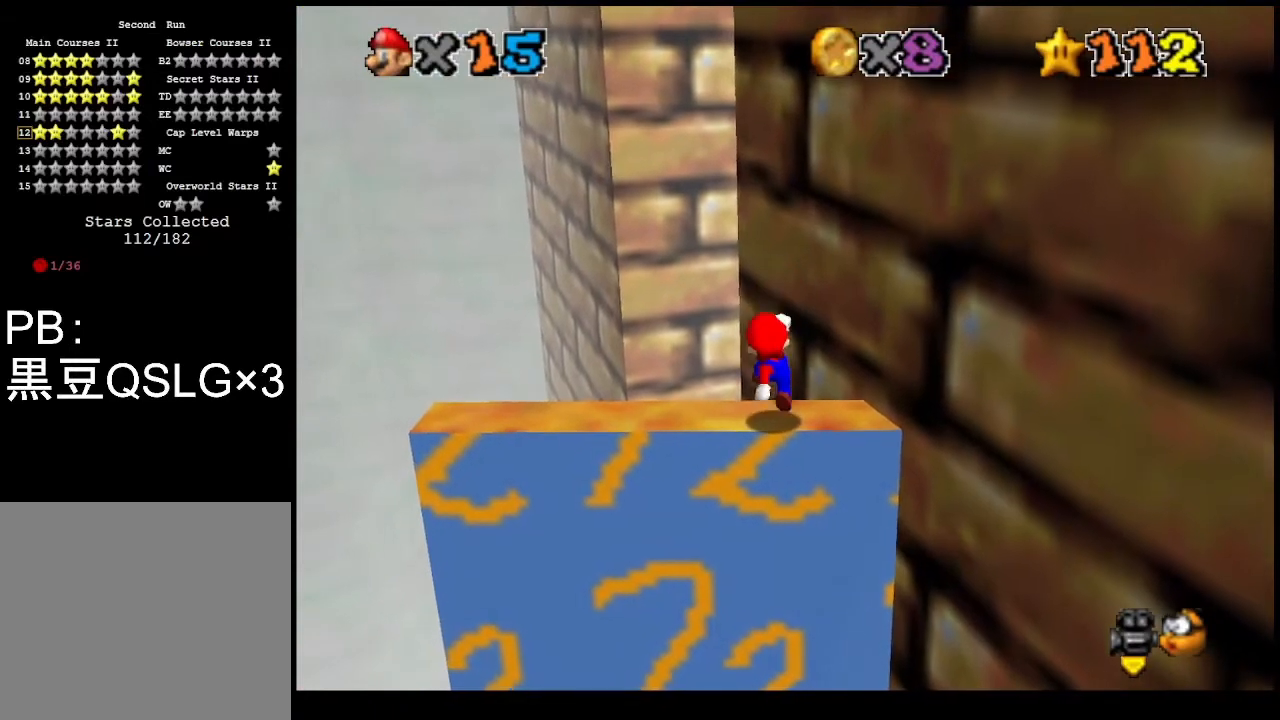
{"buttons": ["DPAD_RIGHT"], "left_stick": "center", "events": [[200, "DPAD_RIGHT", "down"]]}
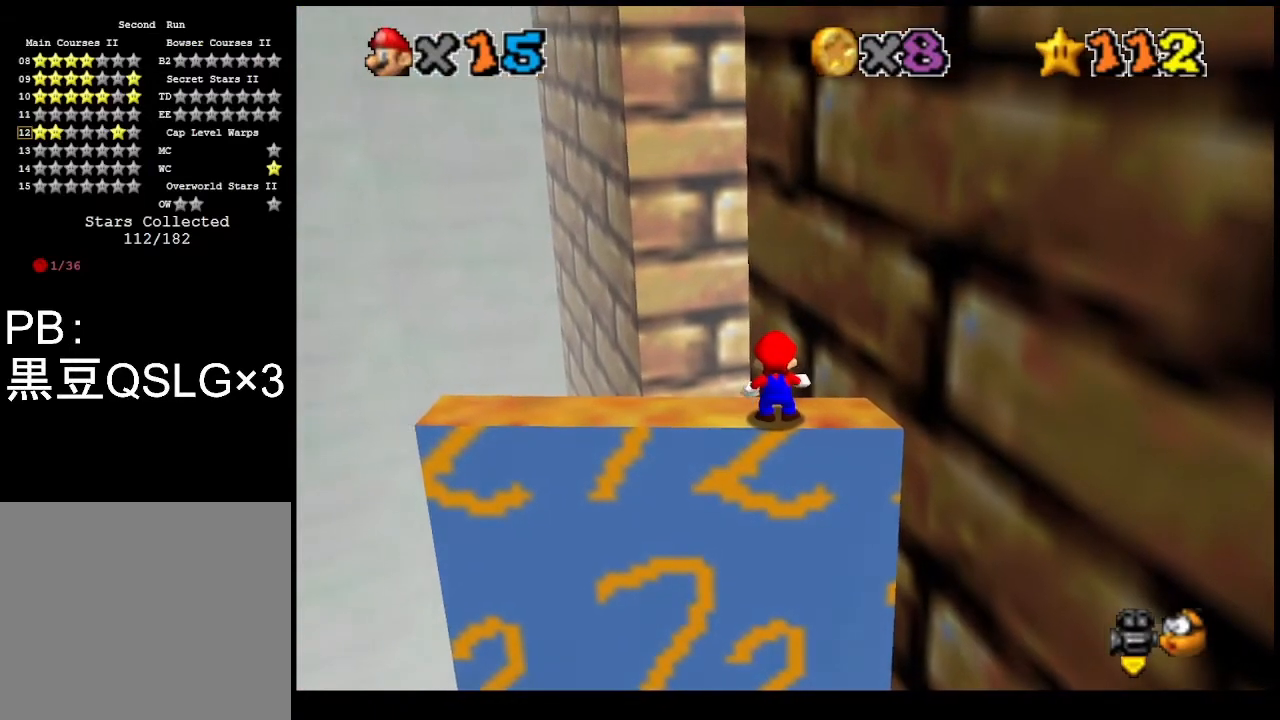
{"buttons": ["DPAD_RIGHT"], "left_stick": "center", "events": []}
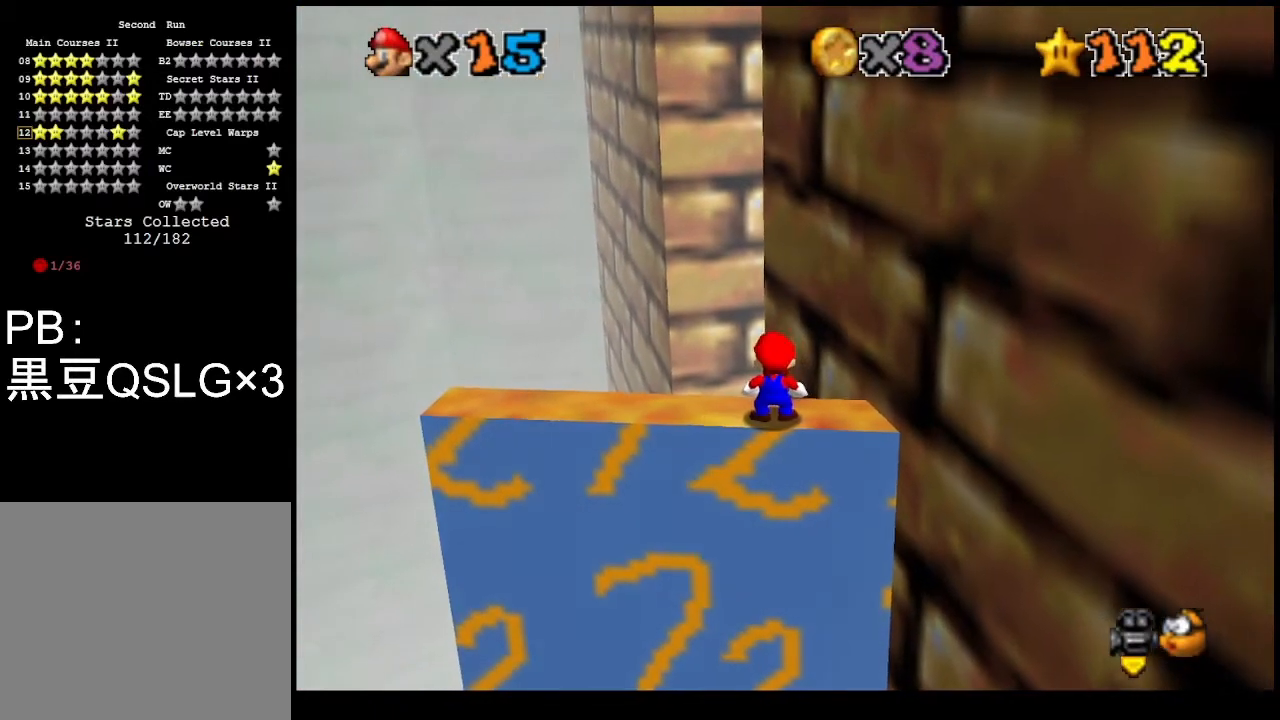
{"buttons": ["DPAD_RIGHT"], "left_stick": "center", "events": []}
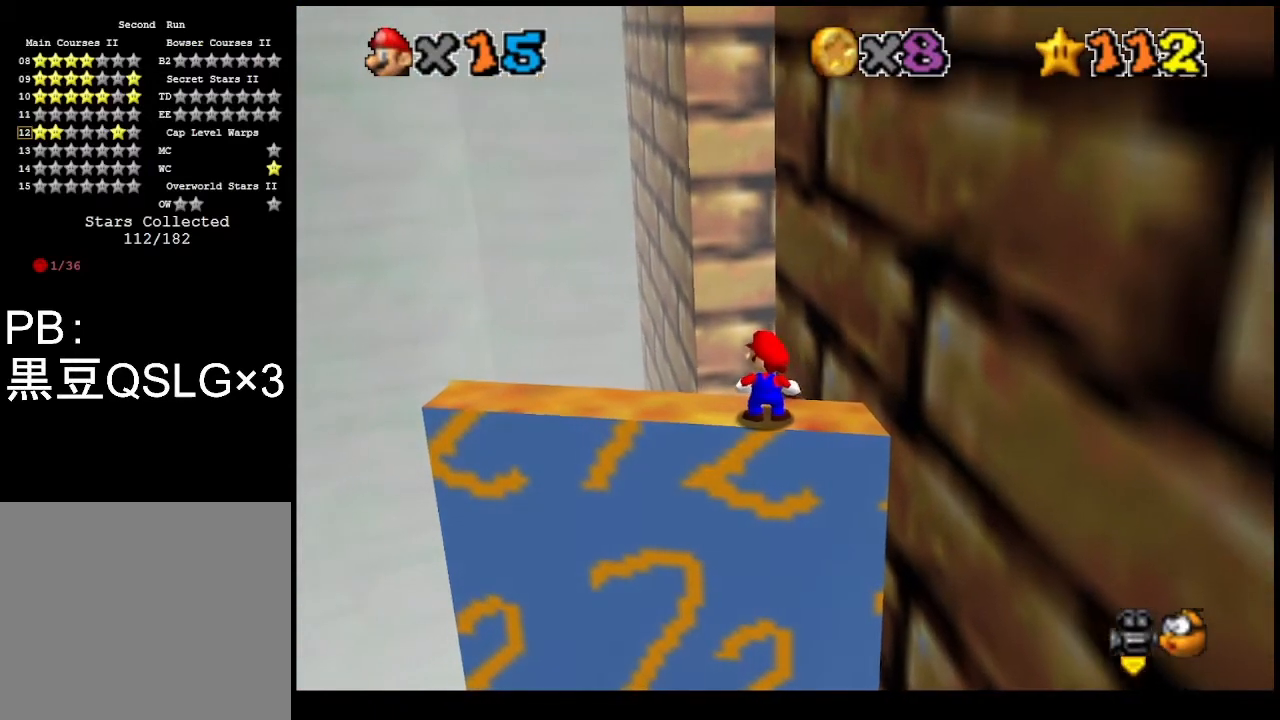
{"buttons": ["DPAD_RIGHT"], "left_stick": "center", "events": []}
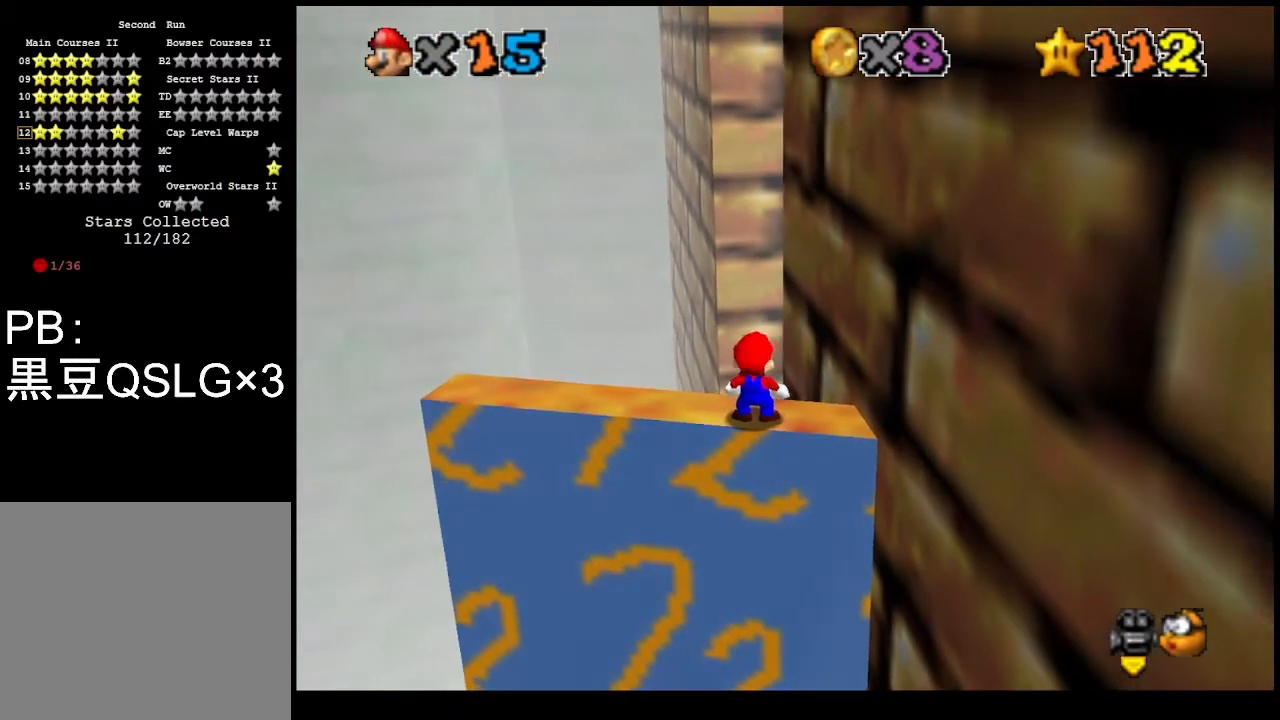
{"buttons": [], "left_stick": "center", "events": [[500, "DPAD_RIGHT", "up"]]}
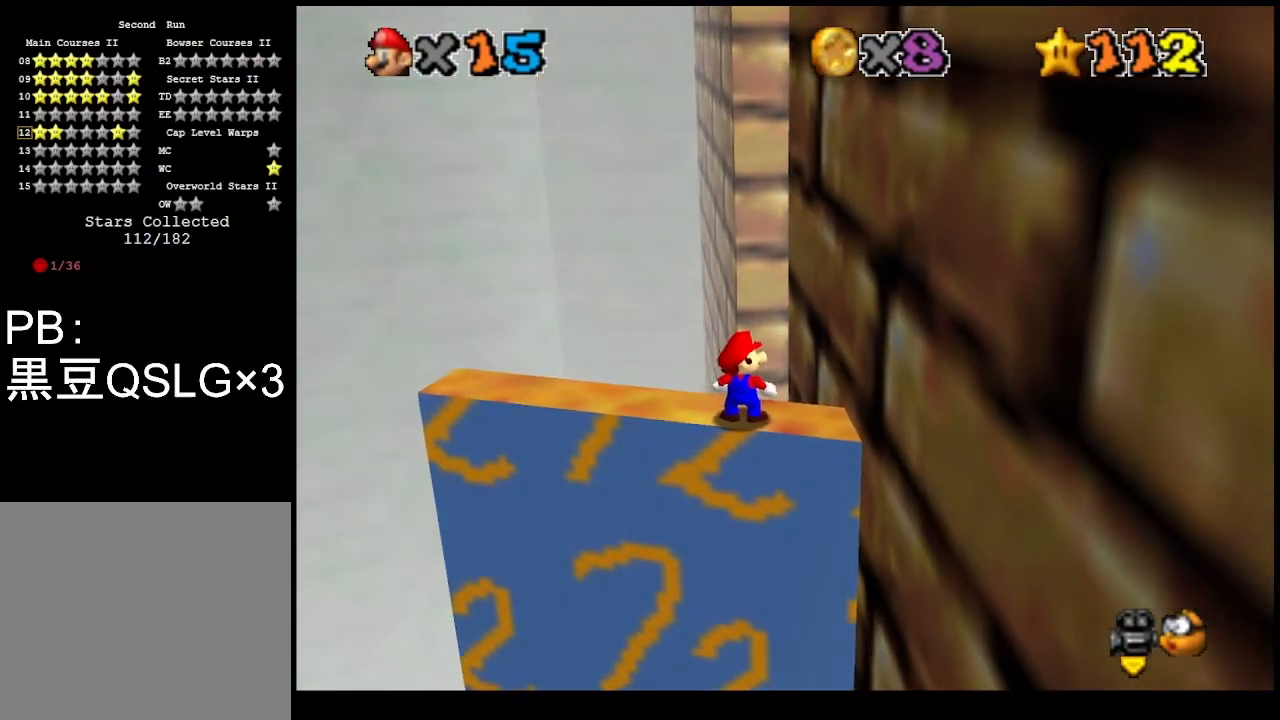
{"buttons": [], "left_stick": "center", "events": [[167, "DPAD_RIGHT", "down"], [300, "DPAD_RIGHT", "up"]]}
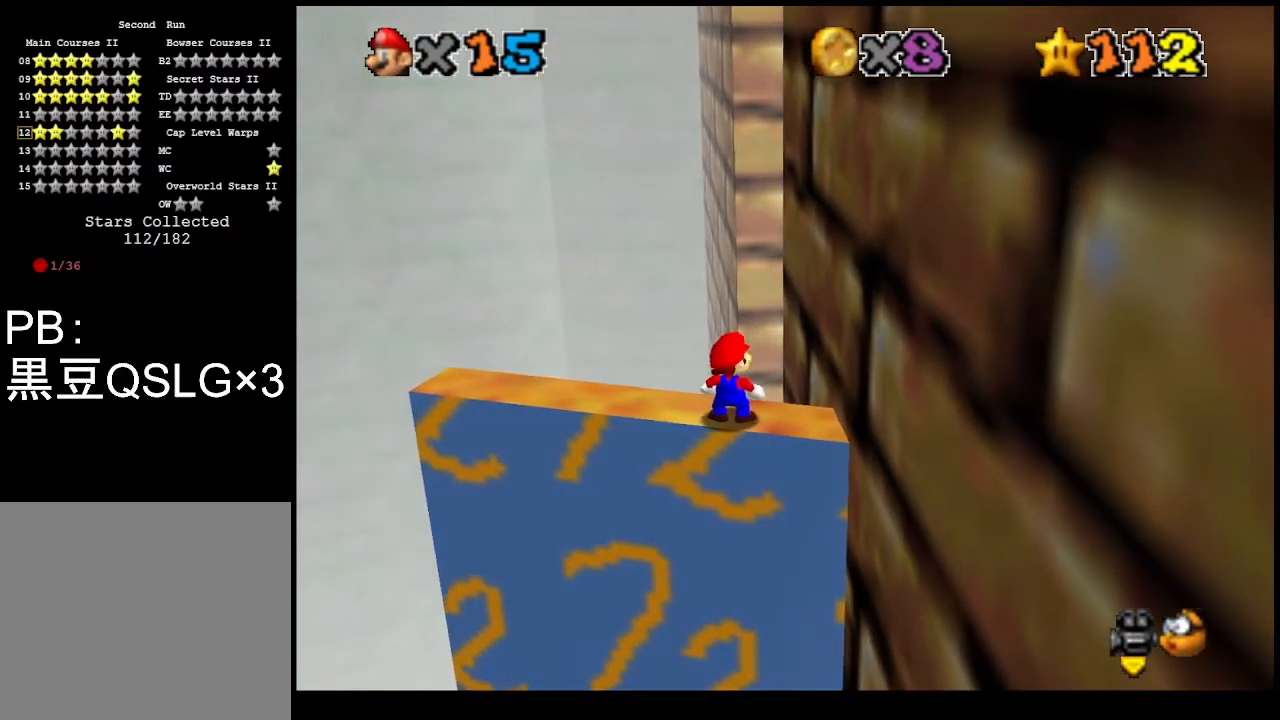
{"buttons": [], "left_stick": "up", "events": [[133, "L2", "down"], [333, "L2", "up"], [400, "left_stick", "up"]]}
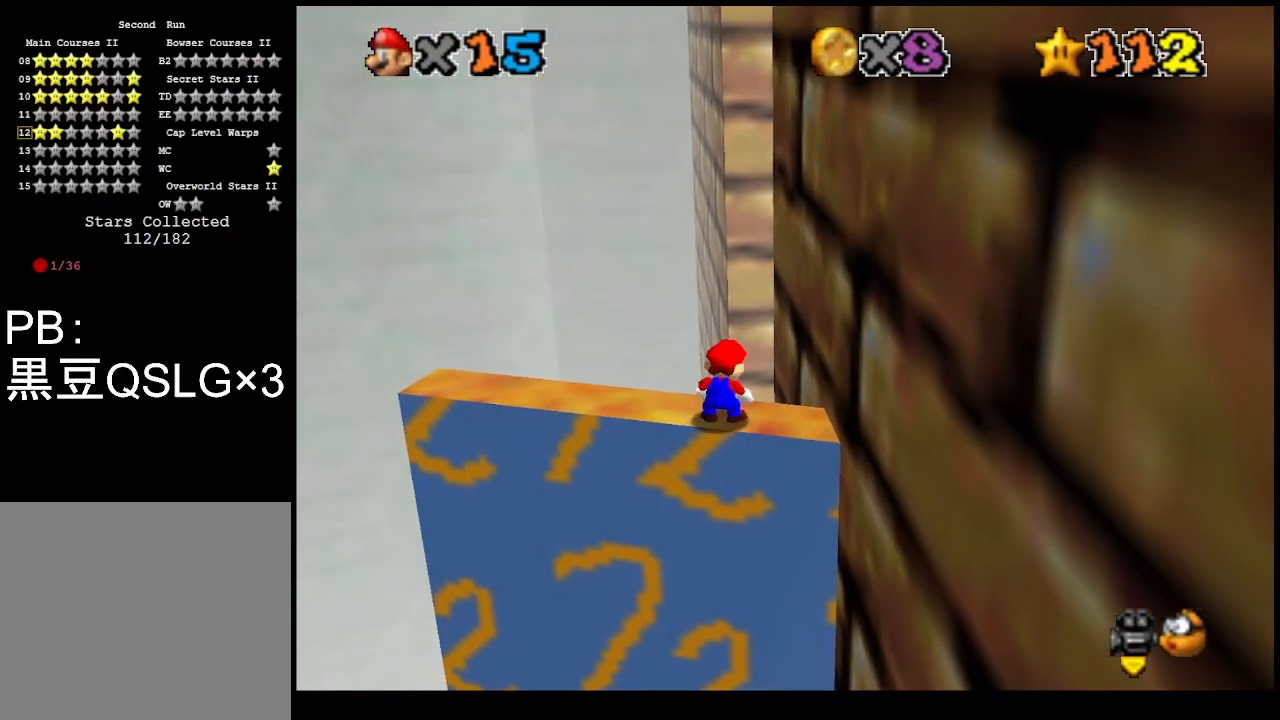
{"buttons": ["CROSS", "L2"], "left_stick": "up", "events": [[333, "L2", "down"], [367, "CROSS", "down"]]}
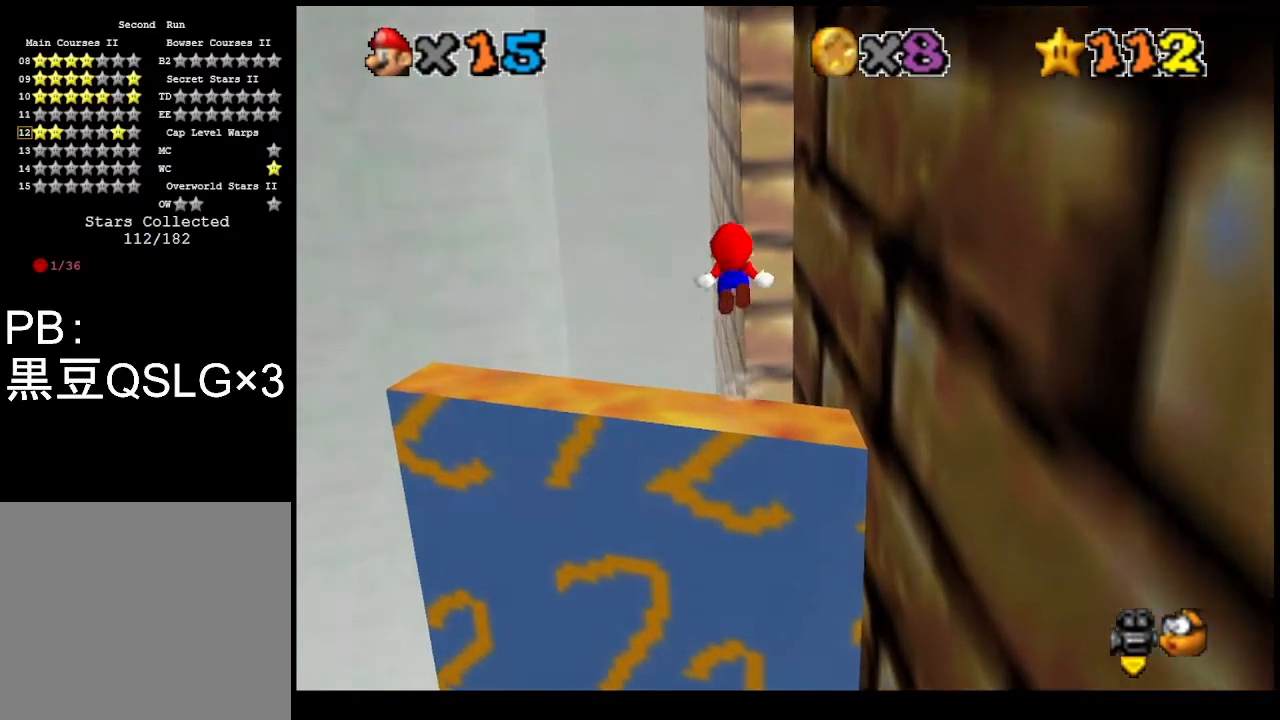
{"buttons": [], "left_stick": "up", "events": [[33, "CROSS", "up"], [67, "L2", "up"], [133, "left_stick", "up-right"], [400, "CIRCLE", "down"], [400, "left_stick", "up"], [467, "CIRCLE", "up"]]}
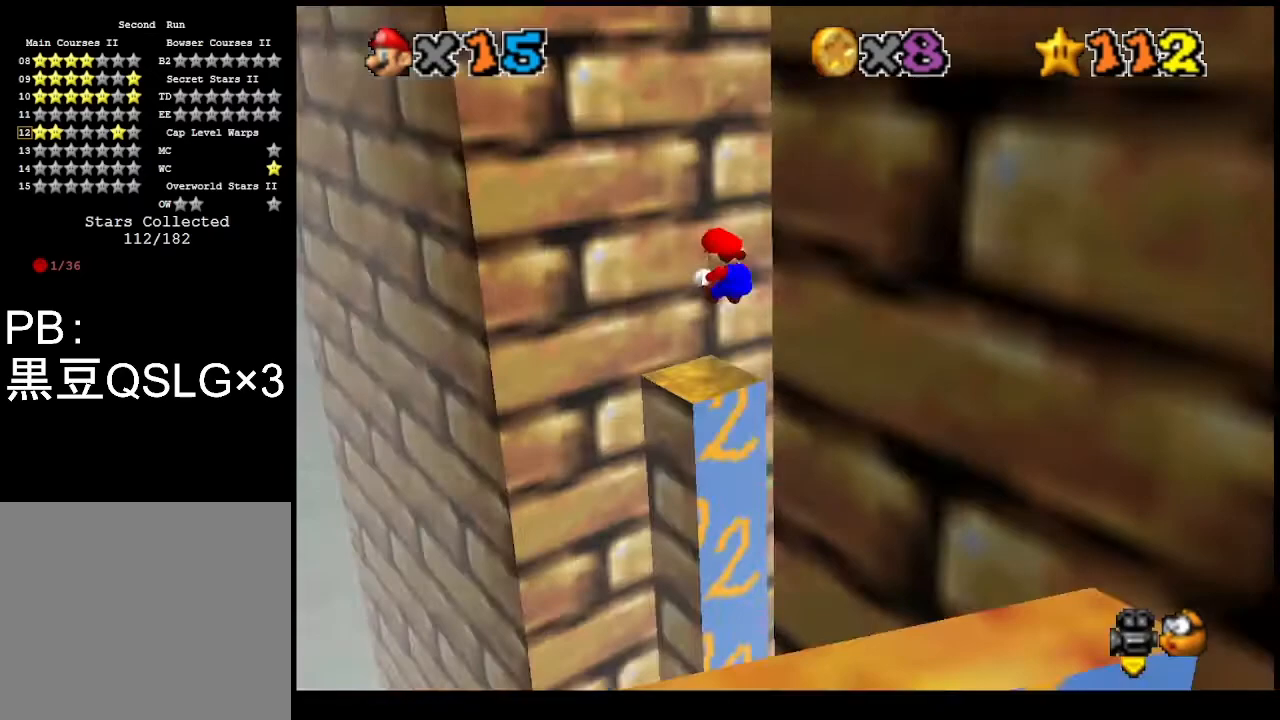
{"buttons": [], "left_stick": "up", "events": [[33, "CIRCLE", "down"], [133, "CIRCLE", "up"]]}
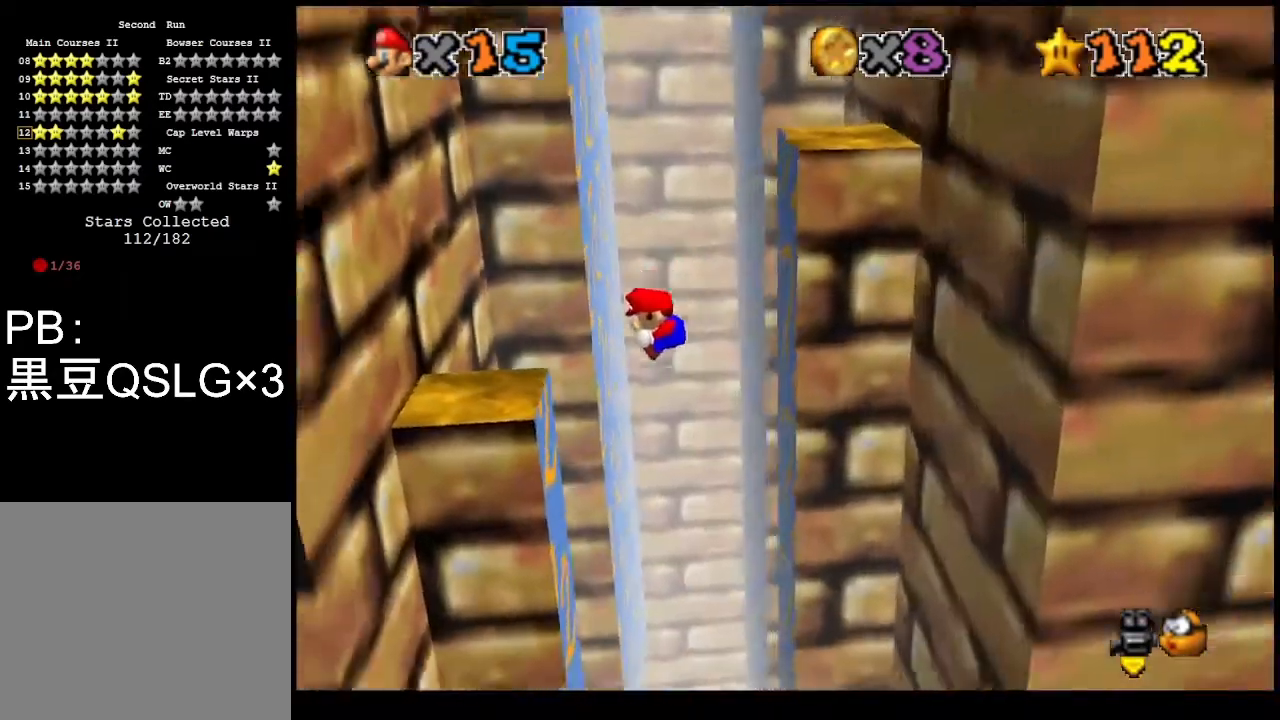
{"buttons": [], "left_stick": "right", "events": [[500, "left_stick", "right"]]}
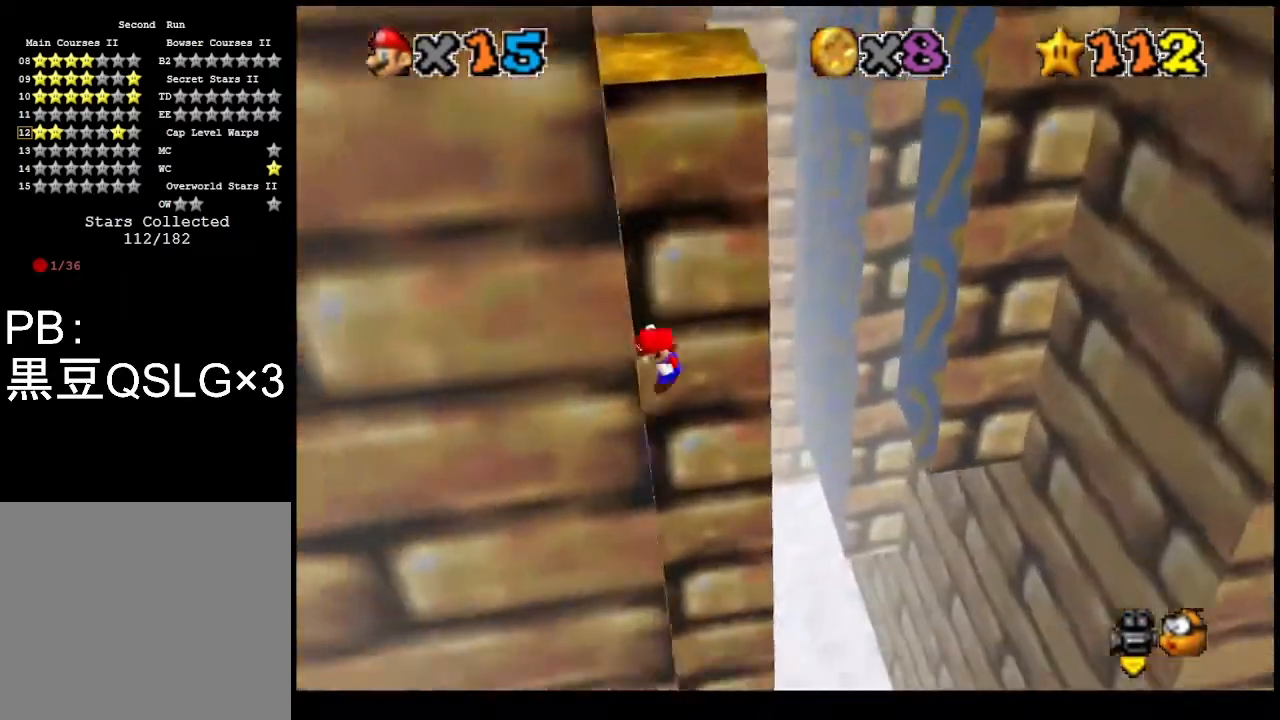
{"buttons": ["CROSS"], "left_stick": "right", "events": [[33, "CROSS", "down"]]}
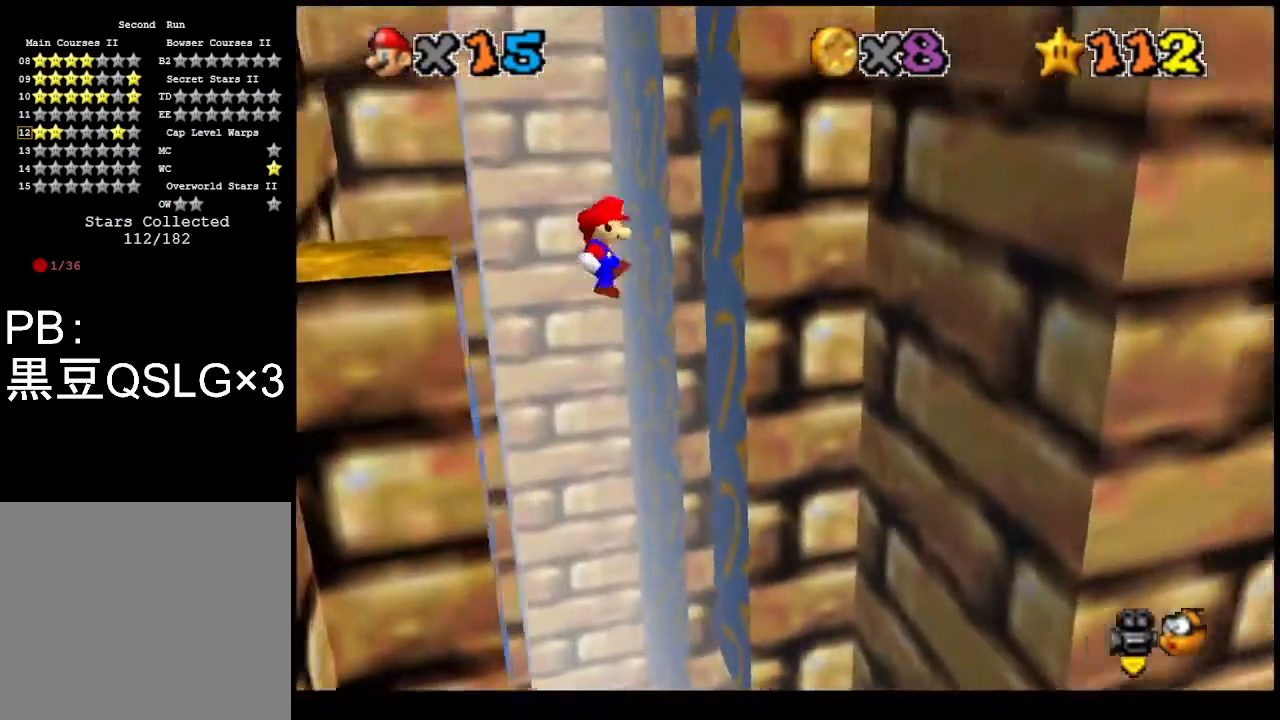
{"buttons": [], "left_stick": "right", "events": [[400, "CROSS", "up"]]}
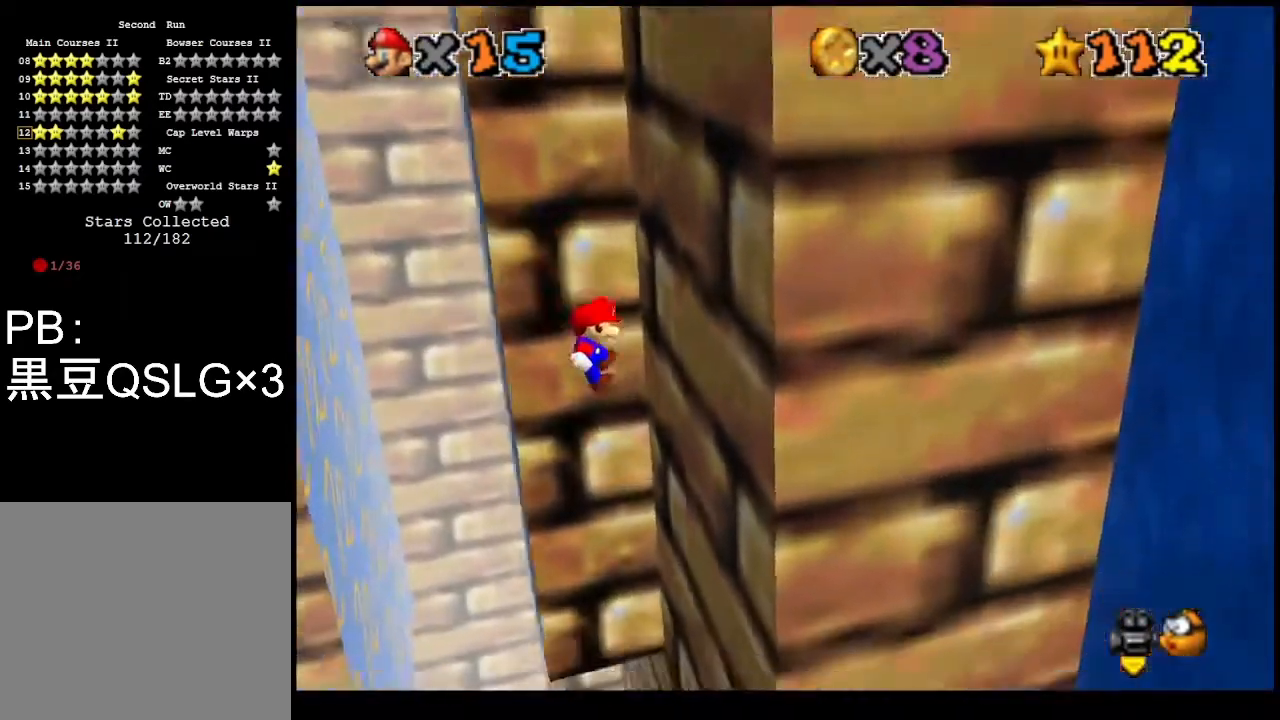
{"buttons": ["CROSS"], "left_stick": "up-left", "events": [[267, "CROSS", "down"], [267, "left_stick", "up-left"]]}
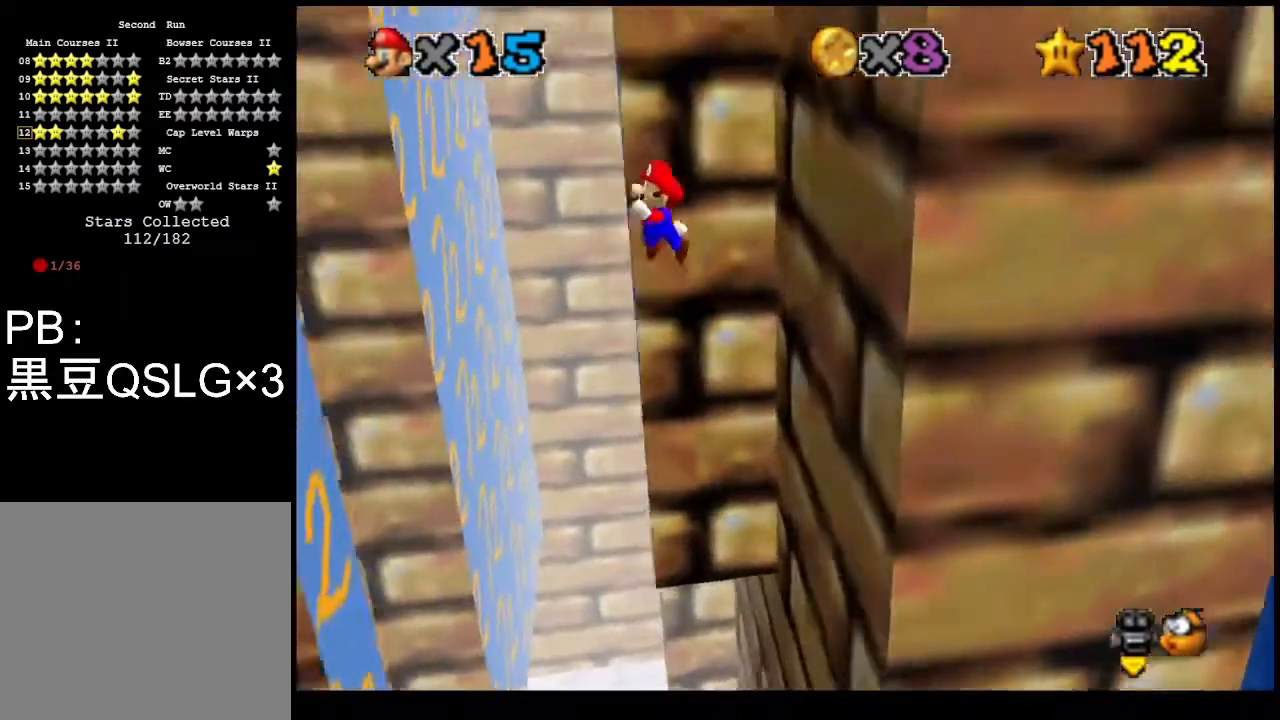
{"buttons": ["CROSS"], "left_stick": "up-left", "events": []}
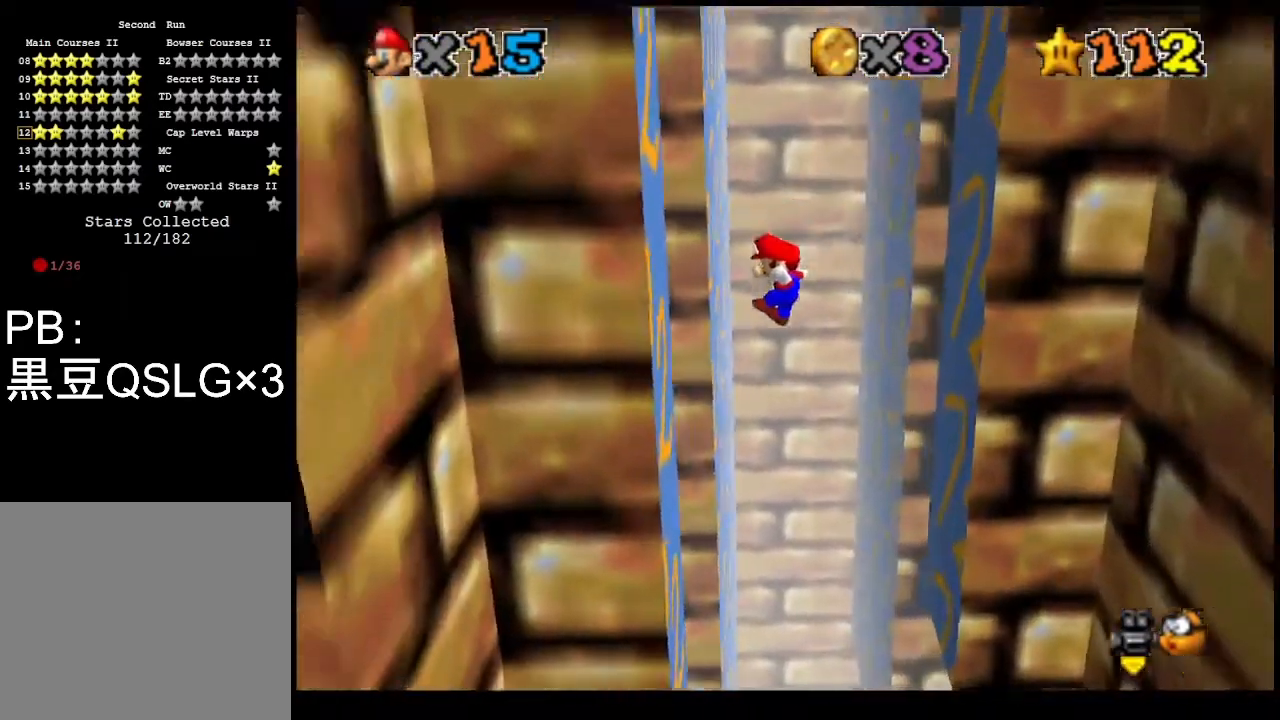
{"buttons": ["CROSS"], "left_stick": "right", "events": [[33, "CROSS", "up"], [233, "CROSS", "down"], [233, "left_stick", "right"]]}
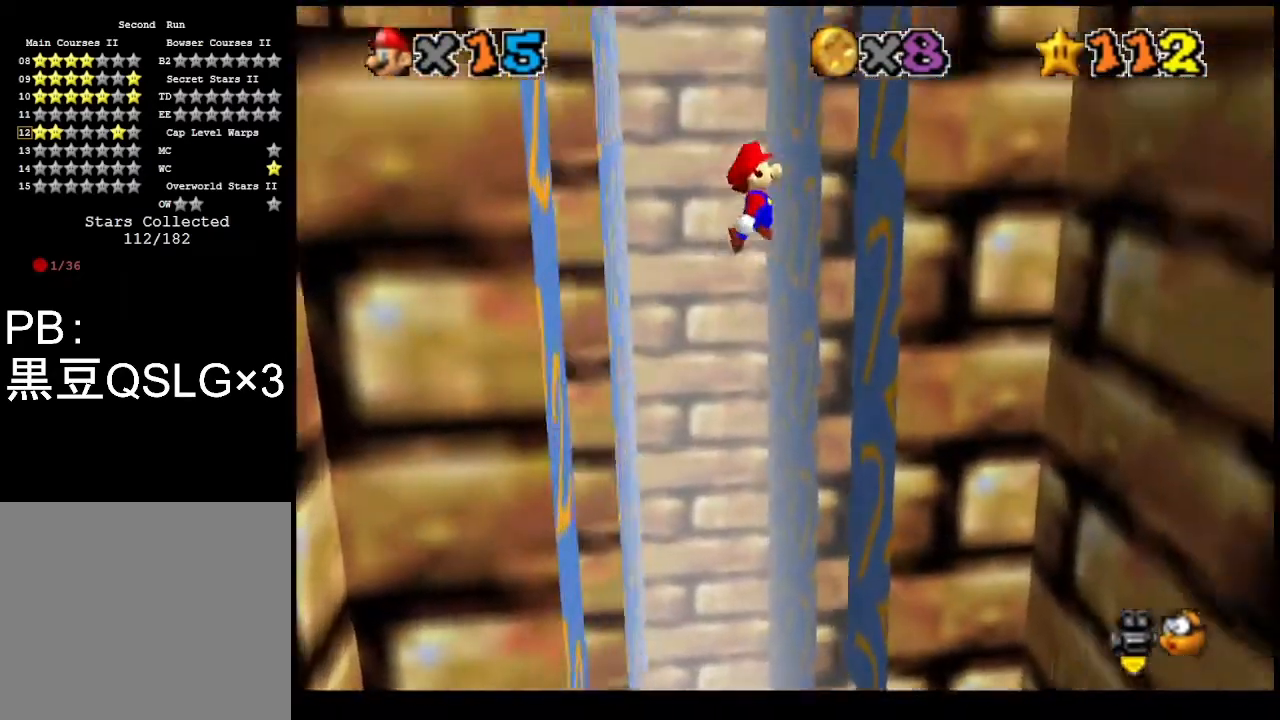
{"buttons": [], "left_stick": "right", "events": [[467, "CROSS", "up"]]}
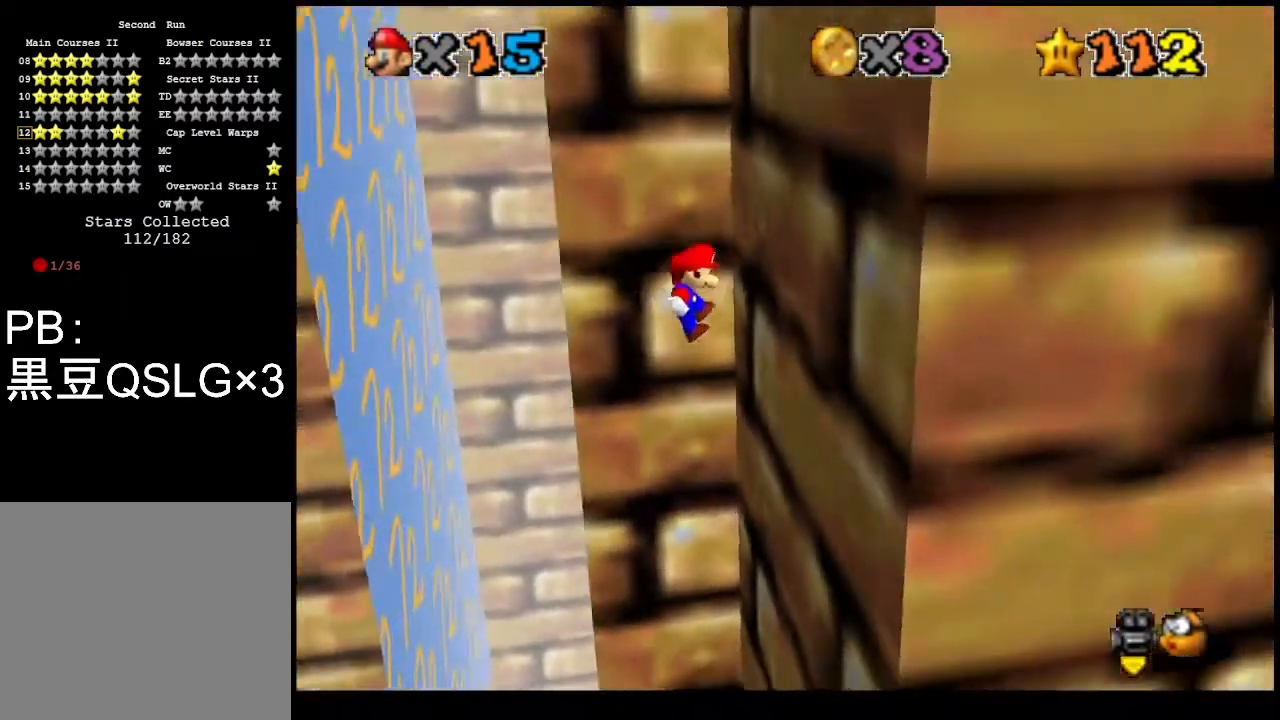
{"buttons": ["CROSS"], "left_stick": "up-left", "events": [[167, "CROSS", "down"], [167, "left_stick", "up-left"]]}
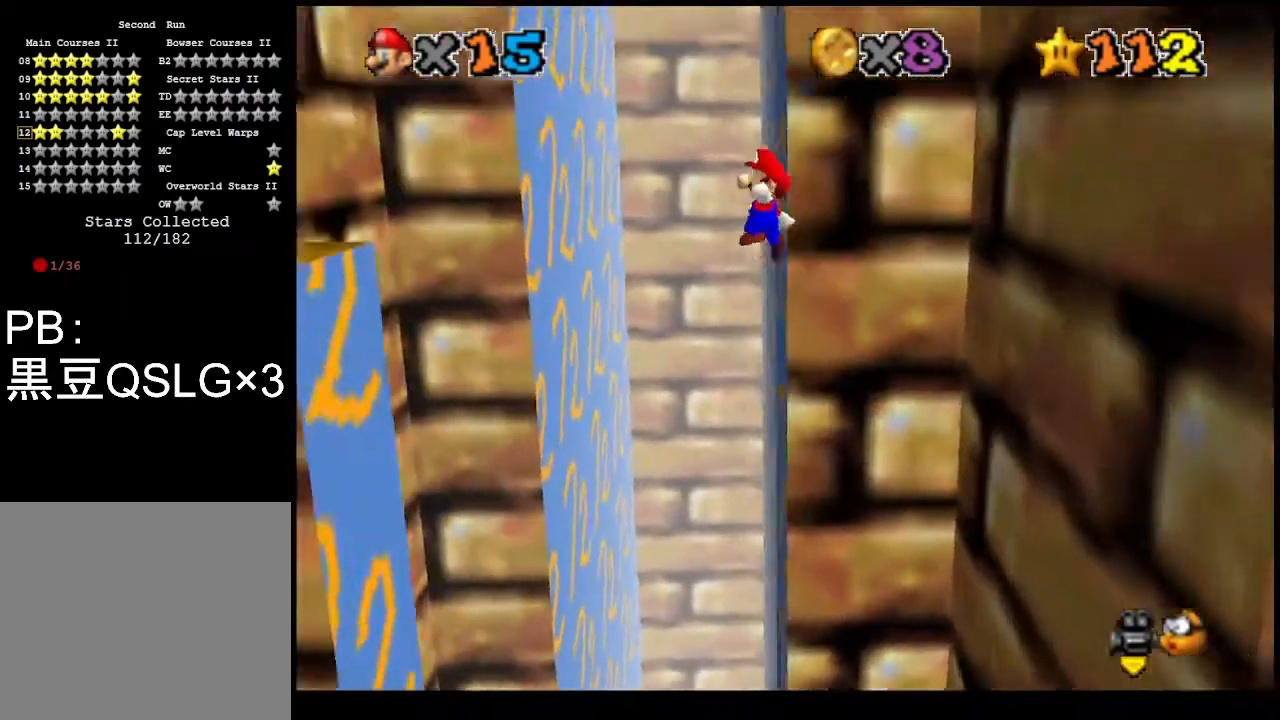
{"buttons": ["CROSS"], "left_stick": "up-left", "events": []}
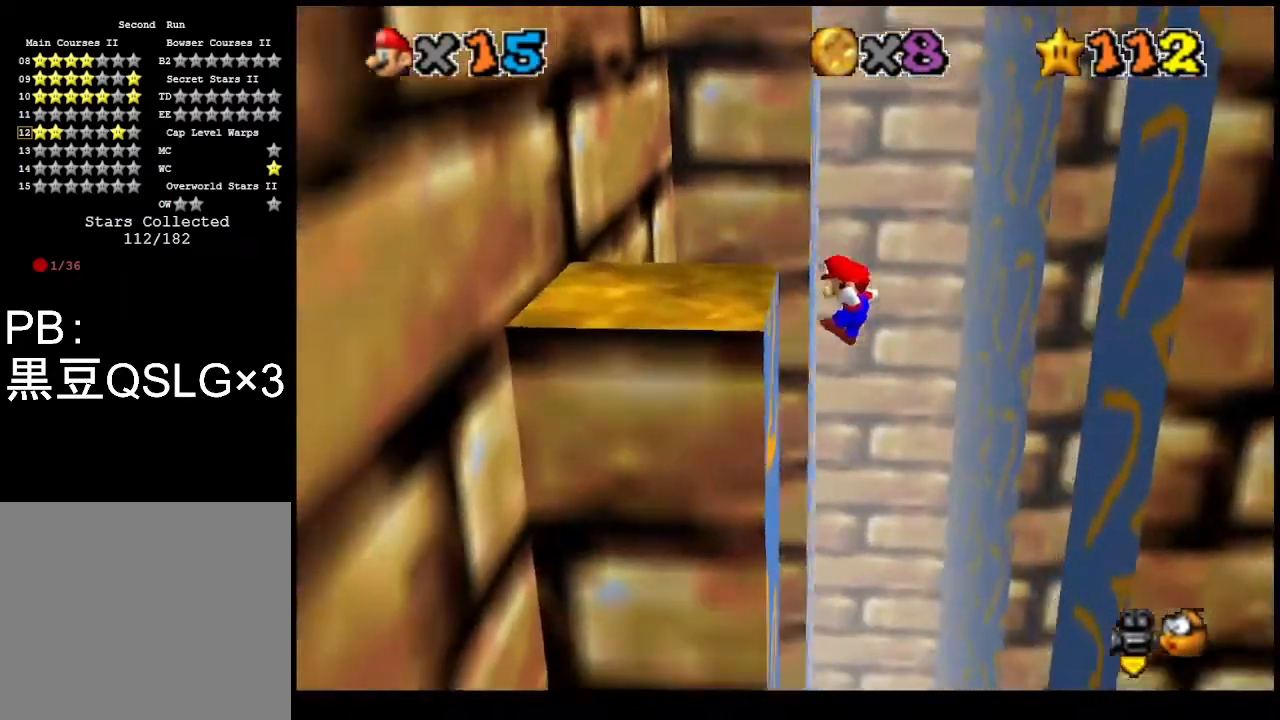
{"buttons": ["CROSS"], "left_stick": "up-right", "events": [[300, "CROSS", "up"], [467, "CROSS", "down"], [467, "left_stick", "up-right"]]}
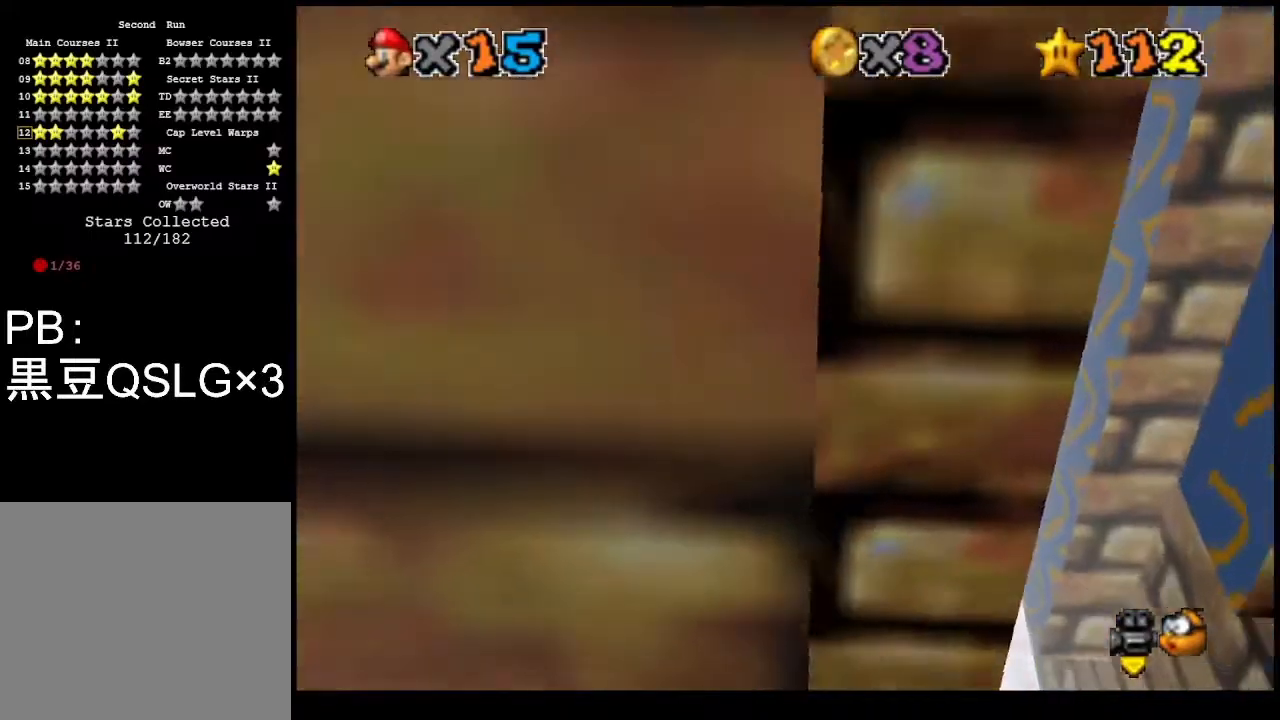
{"buttons": ["CROSS"], "left_stick": "up-right", "events": []}
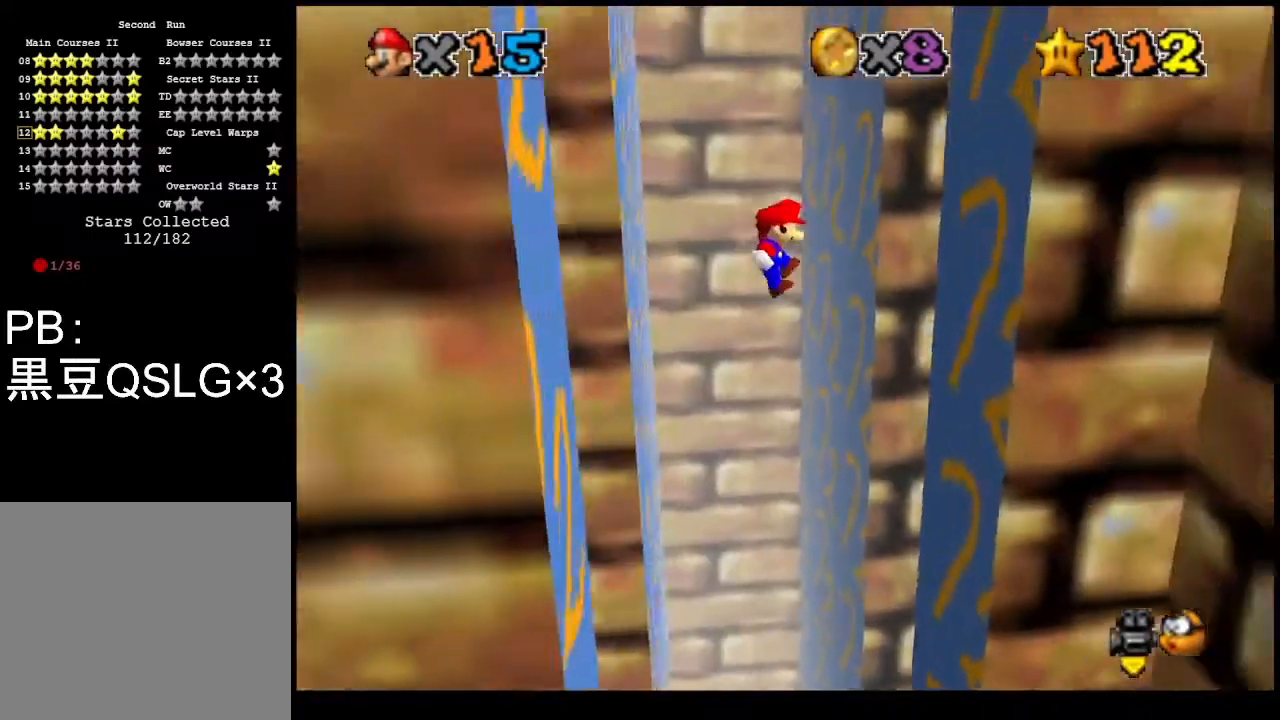
{"buttons": ["CROSS"], "left_stick": "up-left", "events": [[133, "CROSS", "up"], [367, "CROSS", "down"], [367, "left_stick", "up-left"]]}
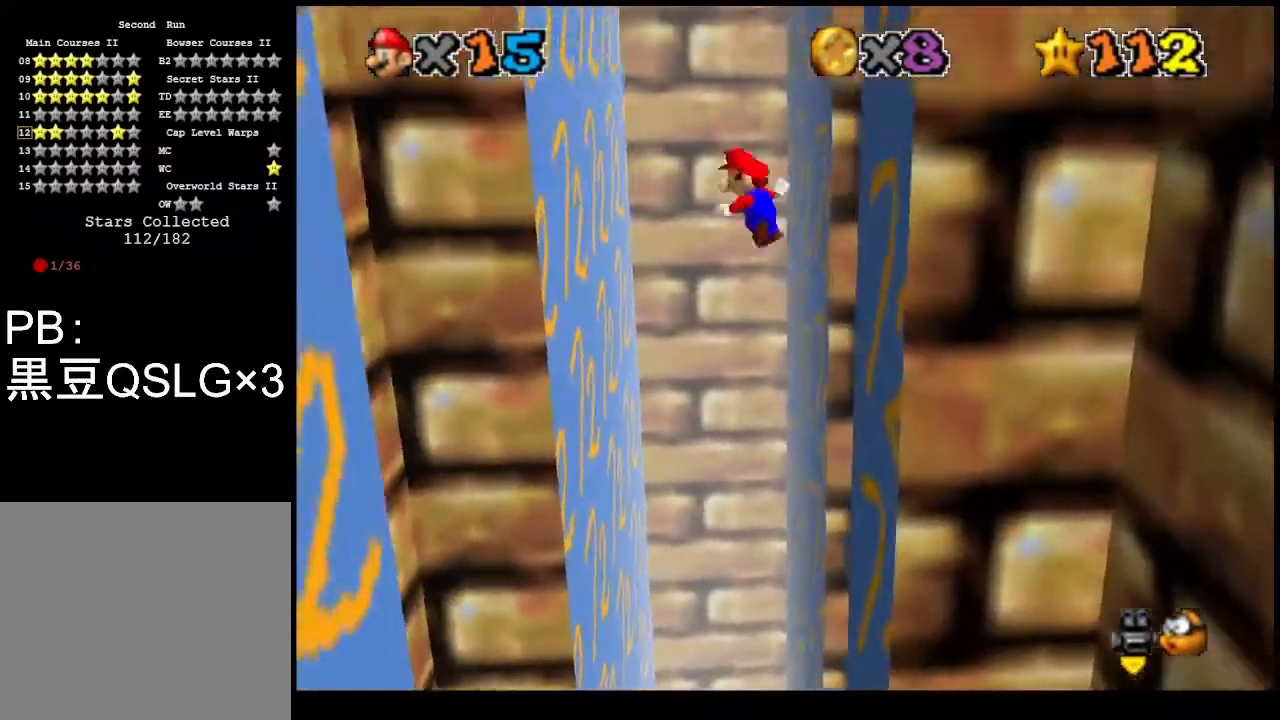
{"buttons": ["CROSS"], "left_stick": "up-left", "events": []}
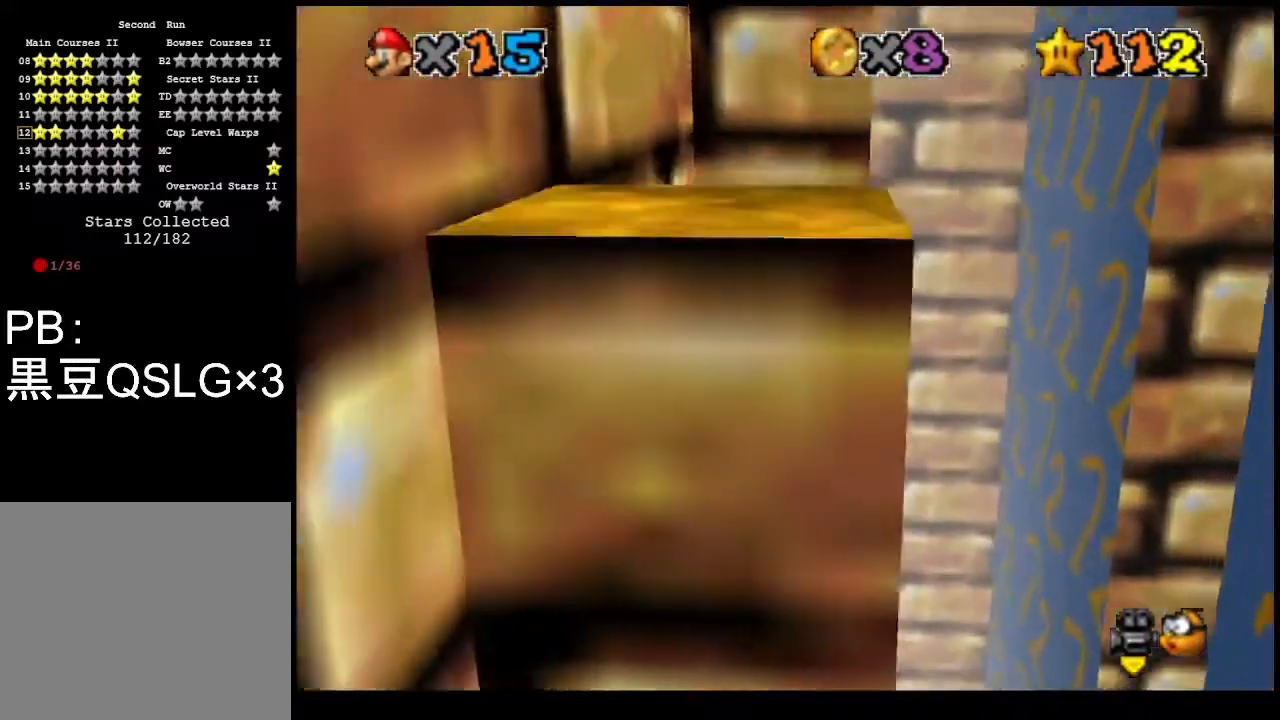
{"buttons": ["CROSS"], "left_stick": "up-right", "events": [[133, "CROSS", "up"], [300, "CROSS", "down"], [300, "left_stick", "up-right"]]}